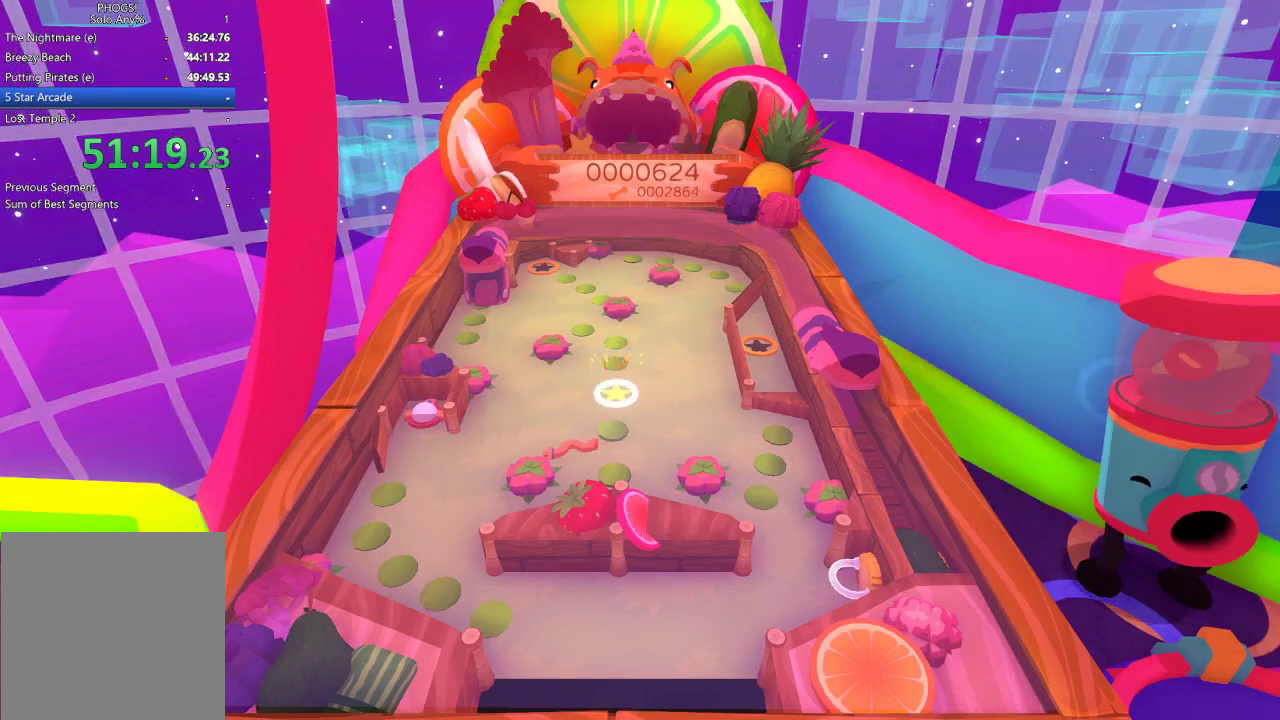
Gameplay with a controller (Xbox layout); each line is a JSON object with the inputs held at the frame after it. "events" lists button and stick changes between this image and that frame as [ms after this image, input, new state], when the widget could be followed in between. Not read: L1.
{"buttons": [], "left_stick": "center", "right_stick": "center", "events": [[500, "left_stick", "center"], [500, "right_stick", "center"]]}
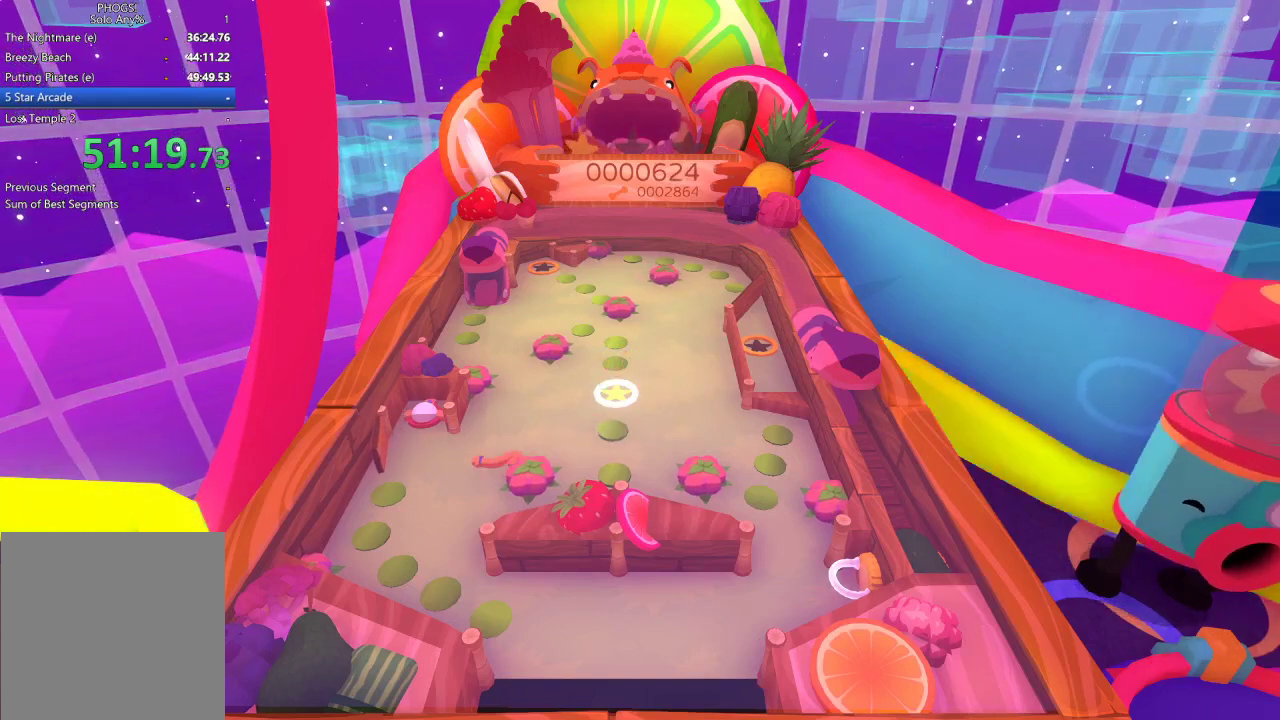
{"buttons": [], "left_stick": "up", "right_stick": "up", "events": [[100, "right_stick", "up"], [167, "left_stick", "up-left"], [267, "right_stick", "left"], [500, "left_stick", "up"], [500, "right_stick", "up"]]}
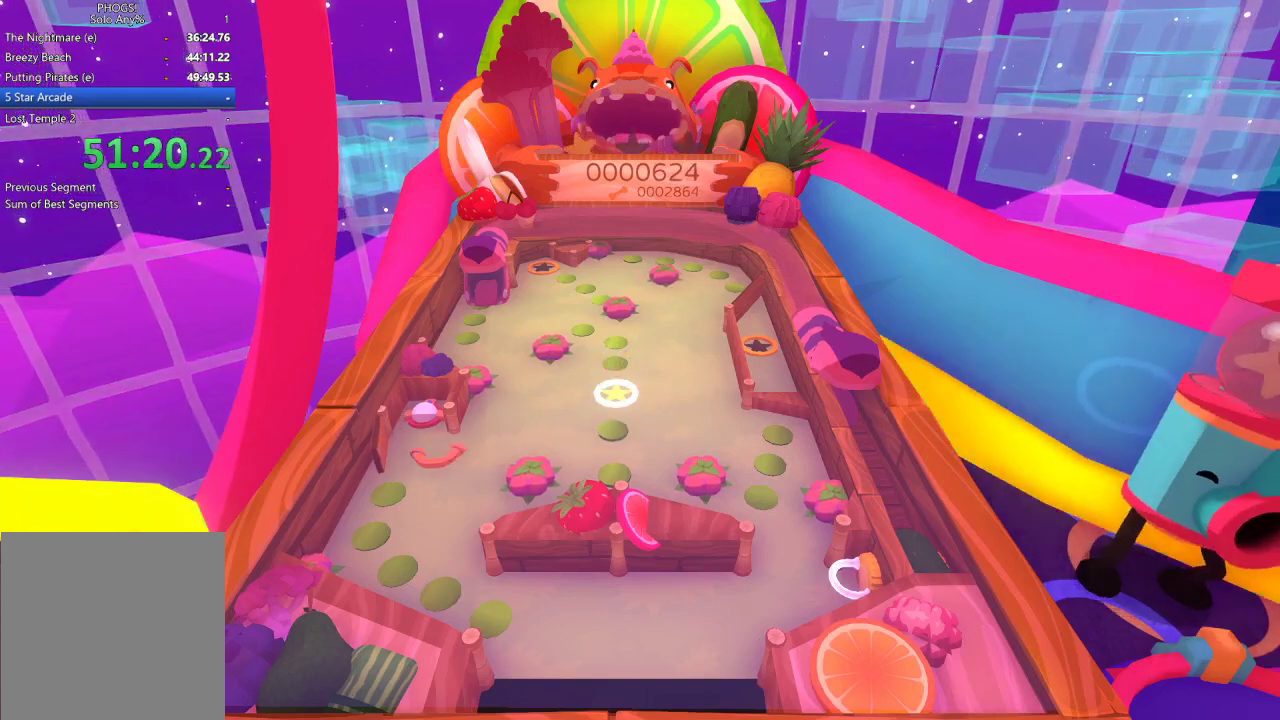
{"buttons": [], "left_stick": "center", "right_stick": "center", "events": [[100, "right_stick", "up-right"], [267, "right_stick", "center"], [500, "left_stick", "center"]]}
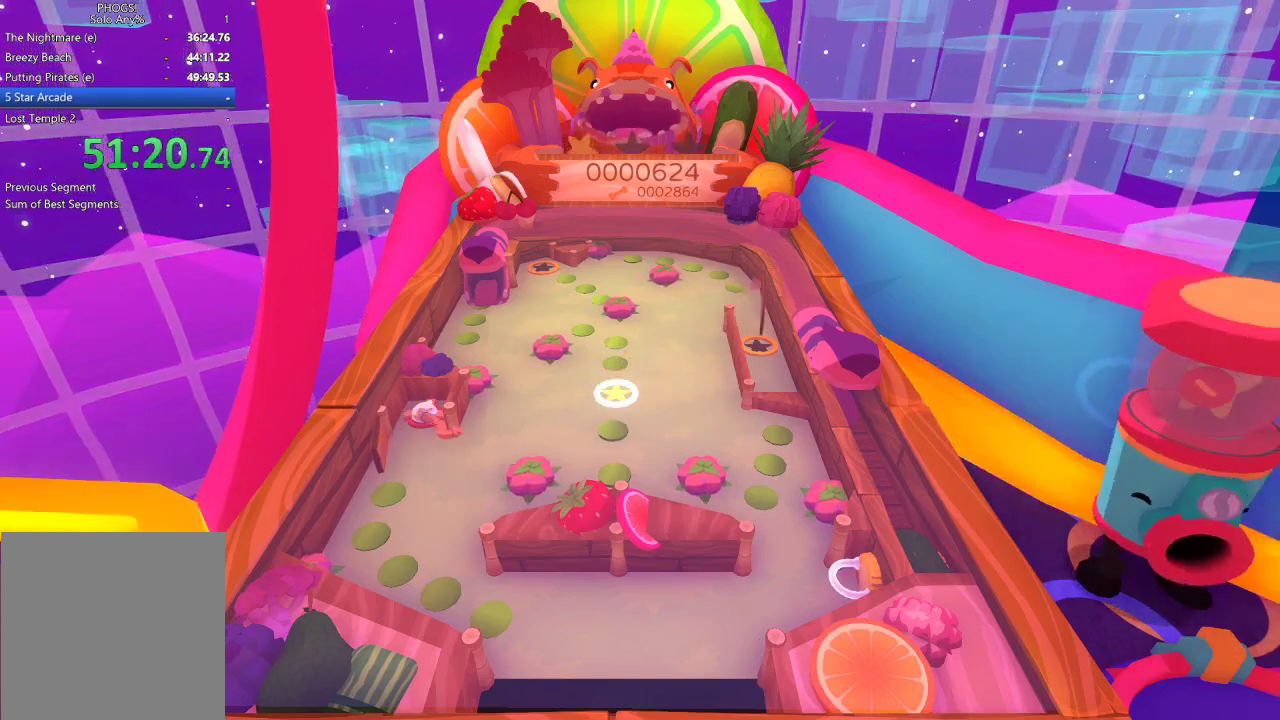
{"buttons": [], "left_stick": "center", "right_stick": "center", "events": []}
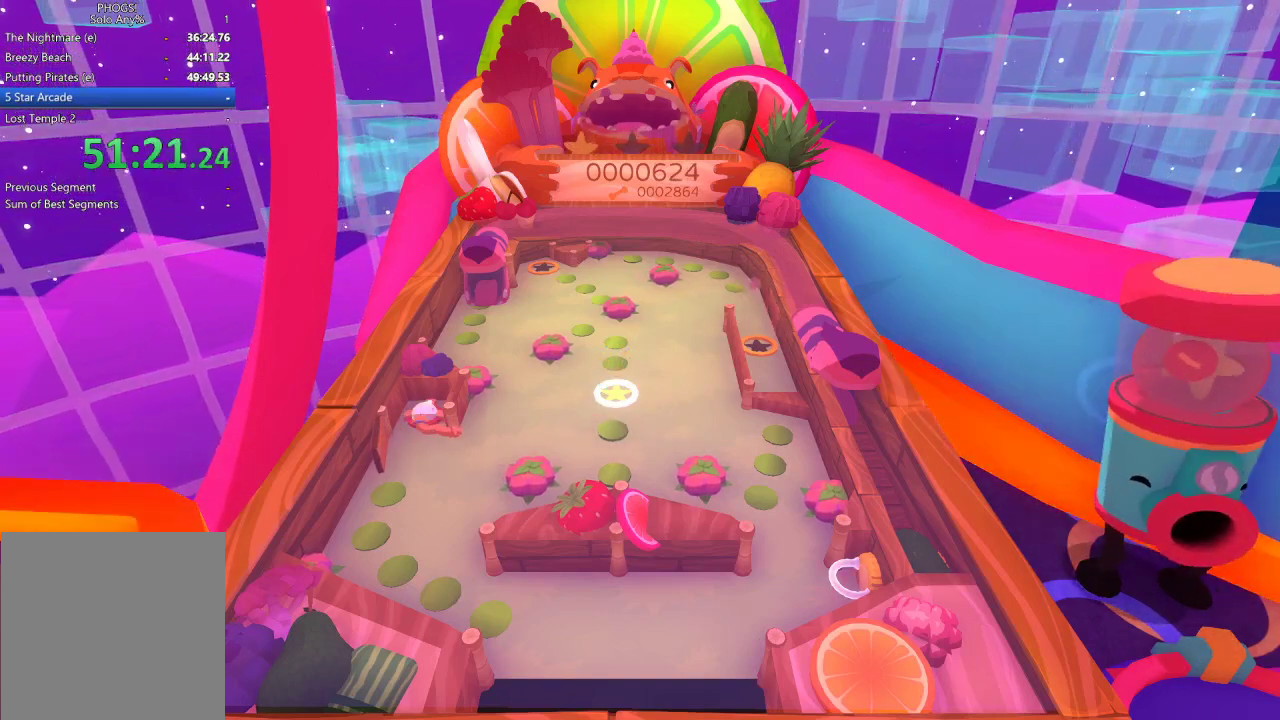
{"buttons": [], "left_stick": "center", "right_stick": "center", "events": []}
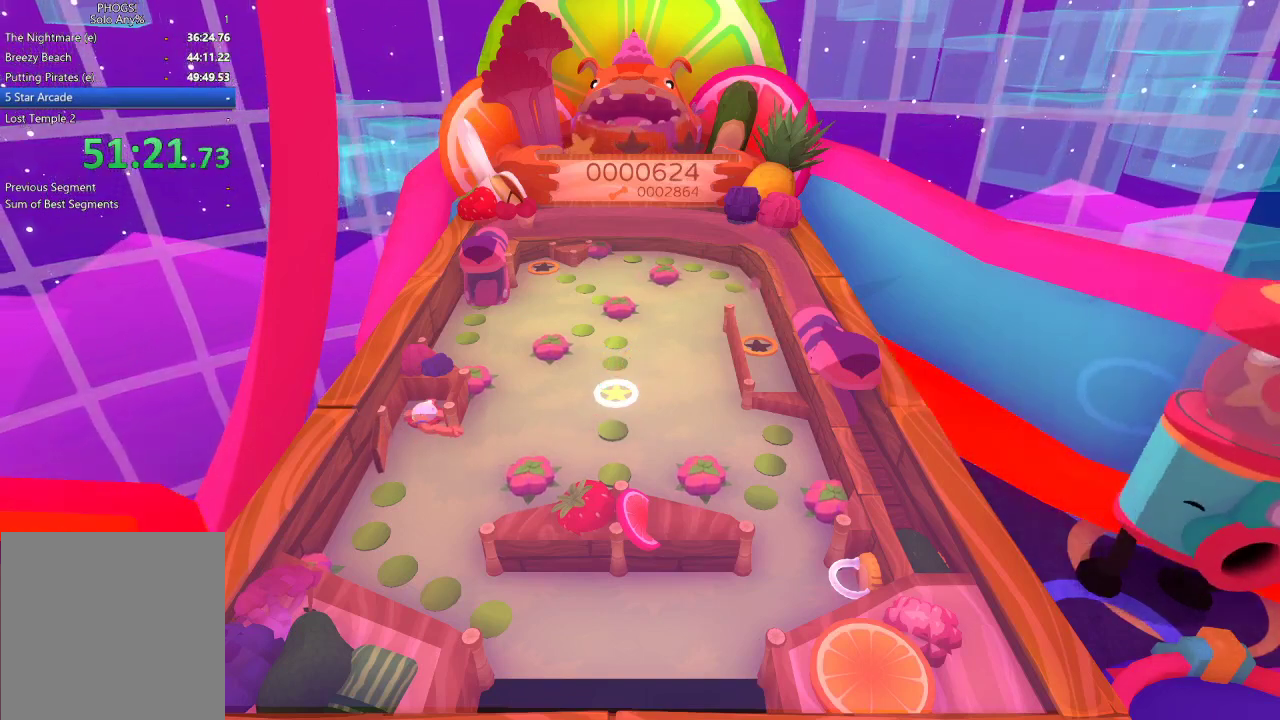
{"buttons": [], "left_stick": "center", "right_stick": "center", "events": []}
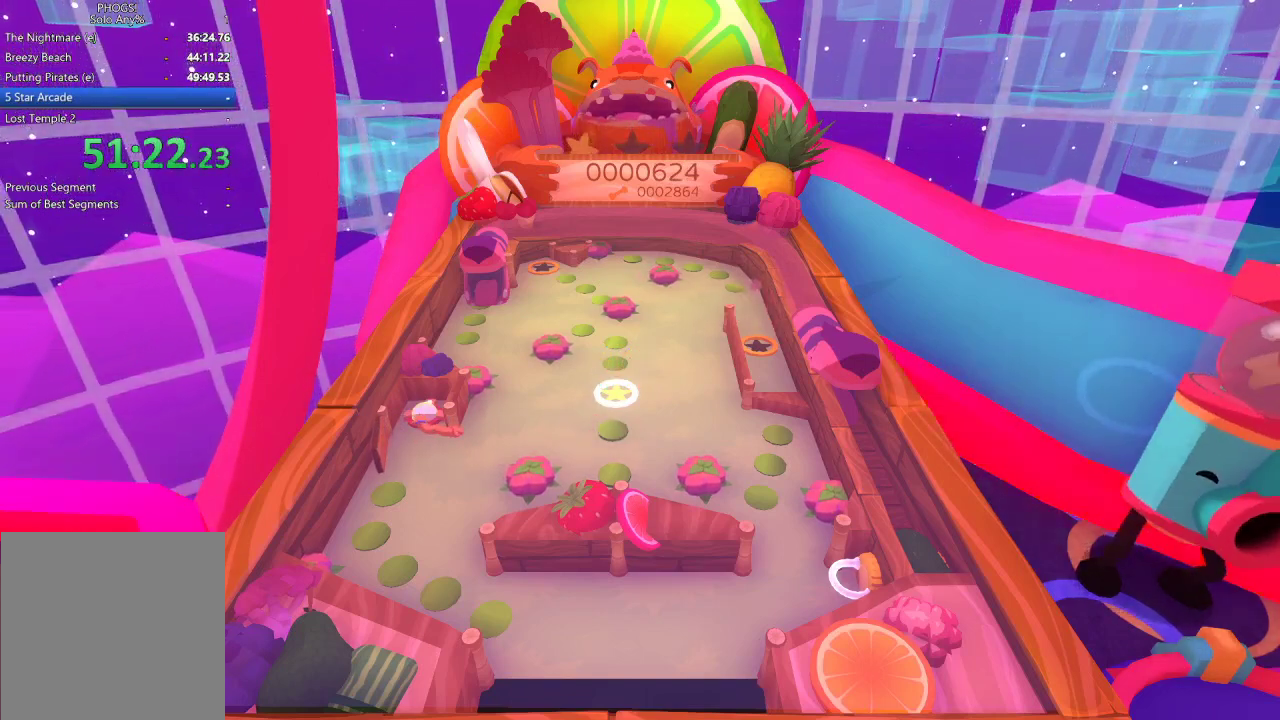
{"buttons": [], "left_stick": "center", "right_stick": "center", "events": []}
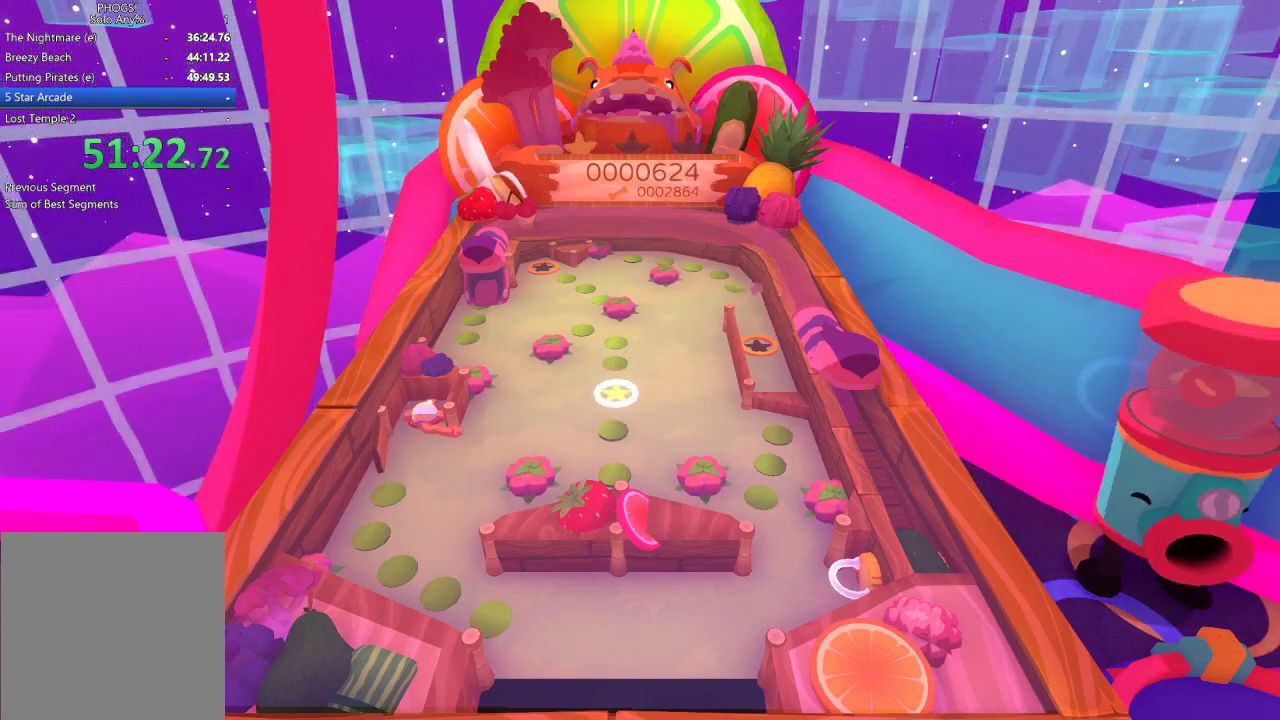
{"buttons": [], "left_stick": "center", "right_stick": "center", "events": []}
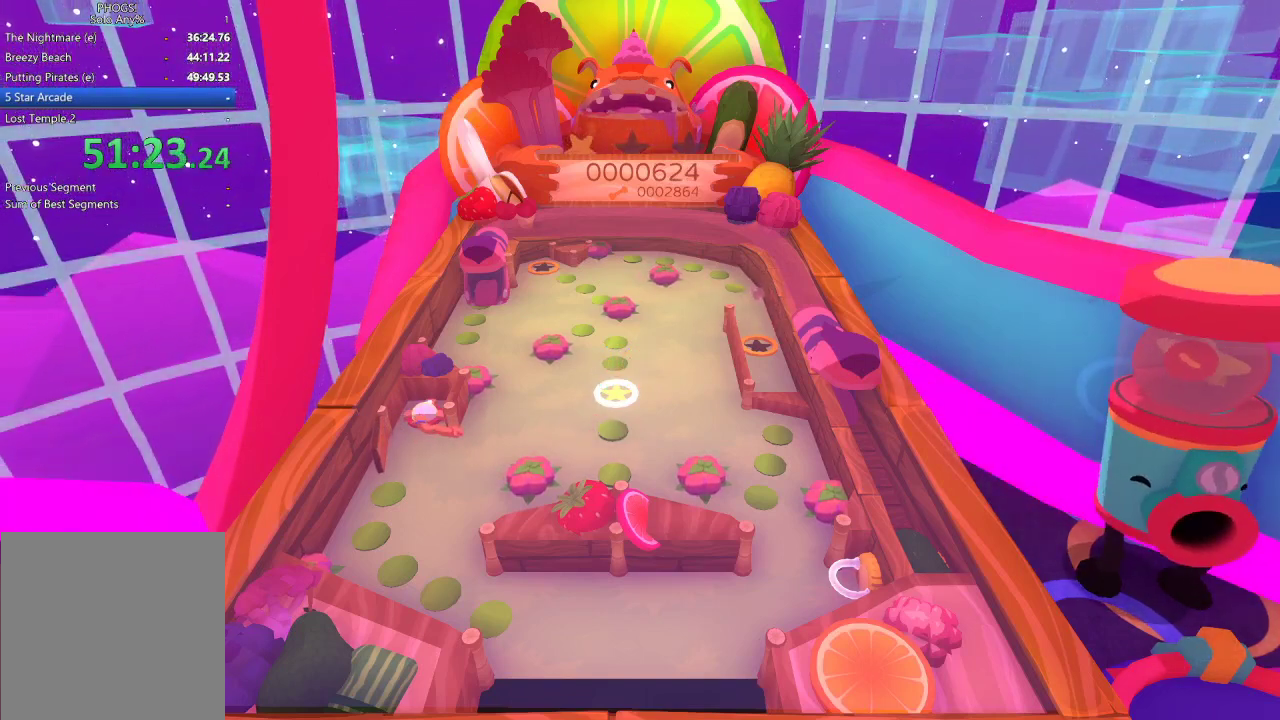
{"buttons": [], "left_stick": "center", "right_stick": "center", "events": []}
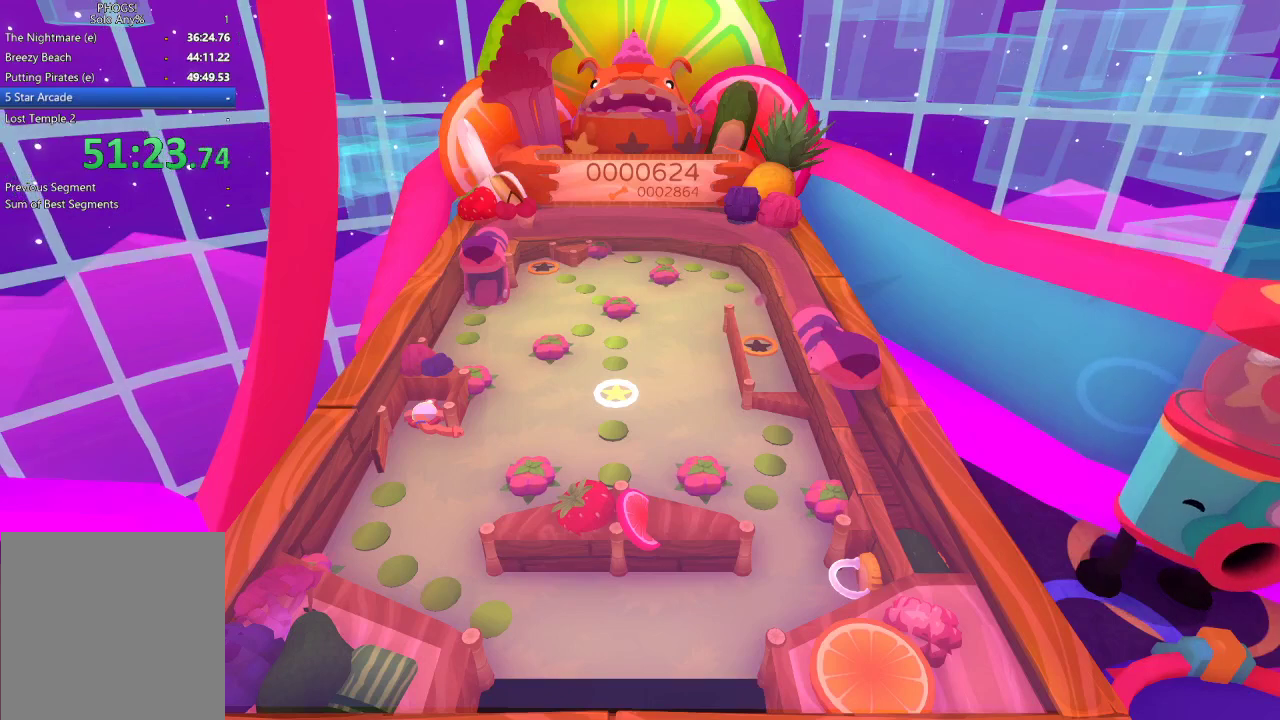
{"buttons": [], "left_stick": "center", "right_stick": "center", "events": []}
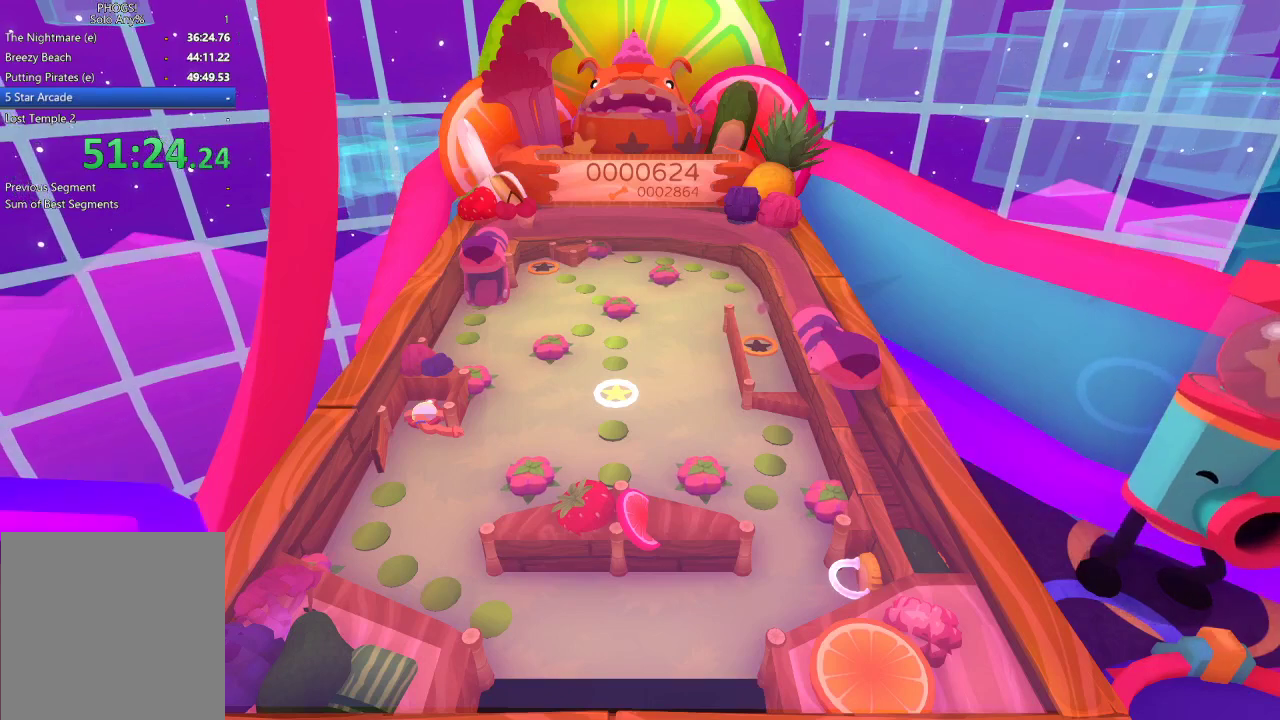
{"buttons": [], "left_stick": "center", "right_stick": "center", "events": []}
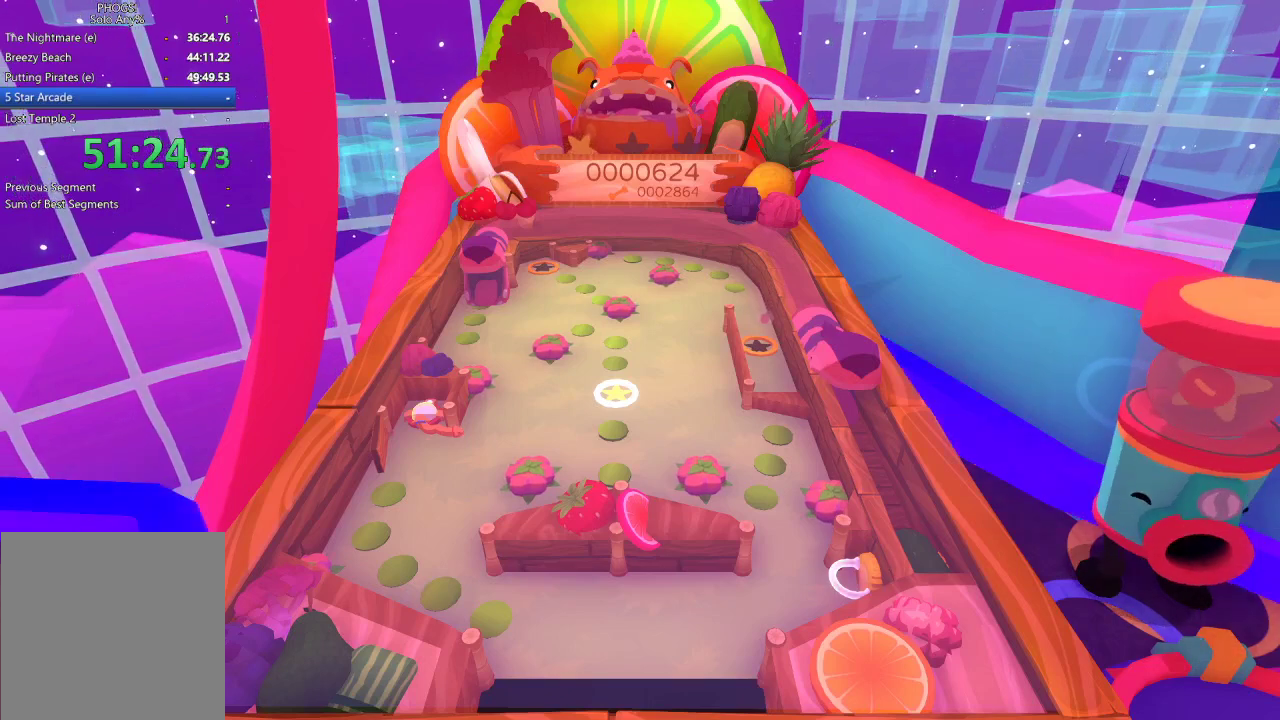
{"buttons": [], "left_stick": "center", "right_stick": "center", "events": []}
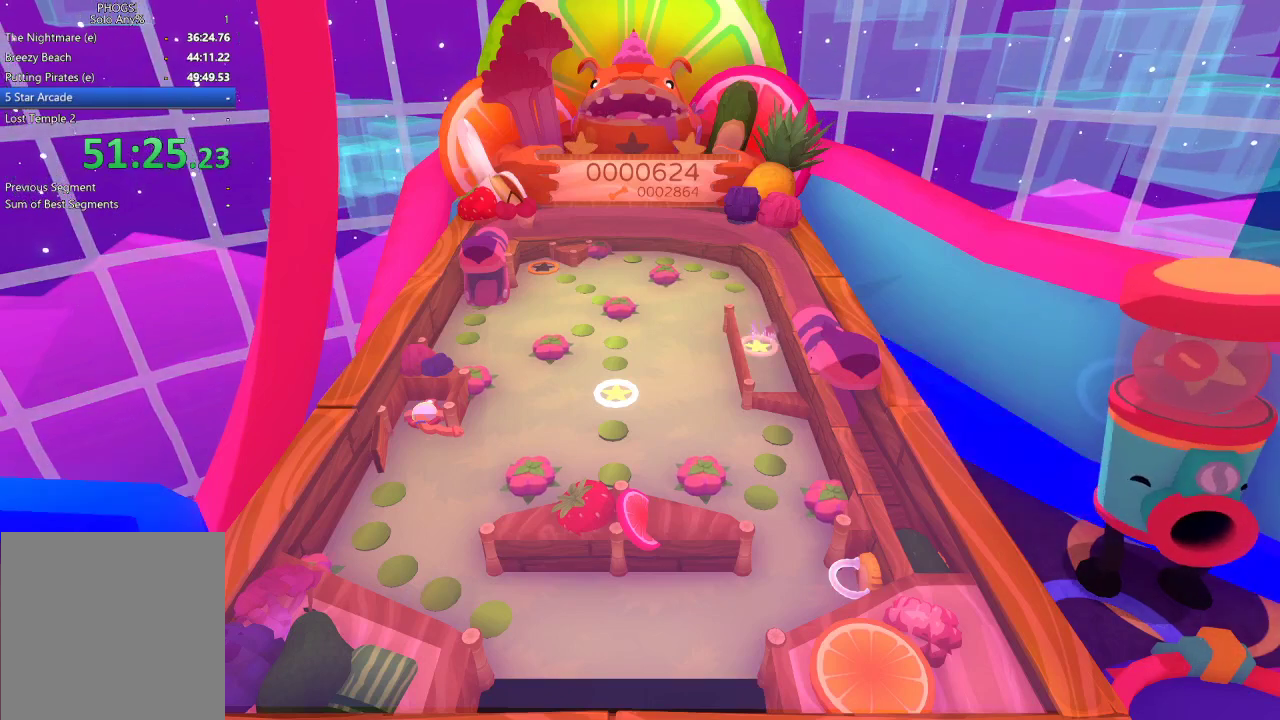
{"buttons": [], "left_stick": "down-right", "right_stick": "right", "events": [[133, "left_stick", "down-right"], [300, "right_stick", "down-right"], [433, "right_stick", "right"]]}
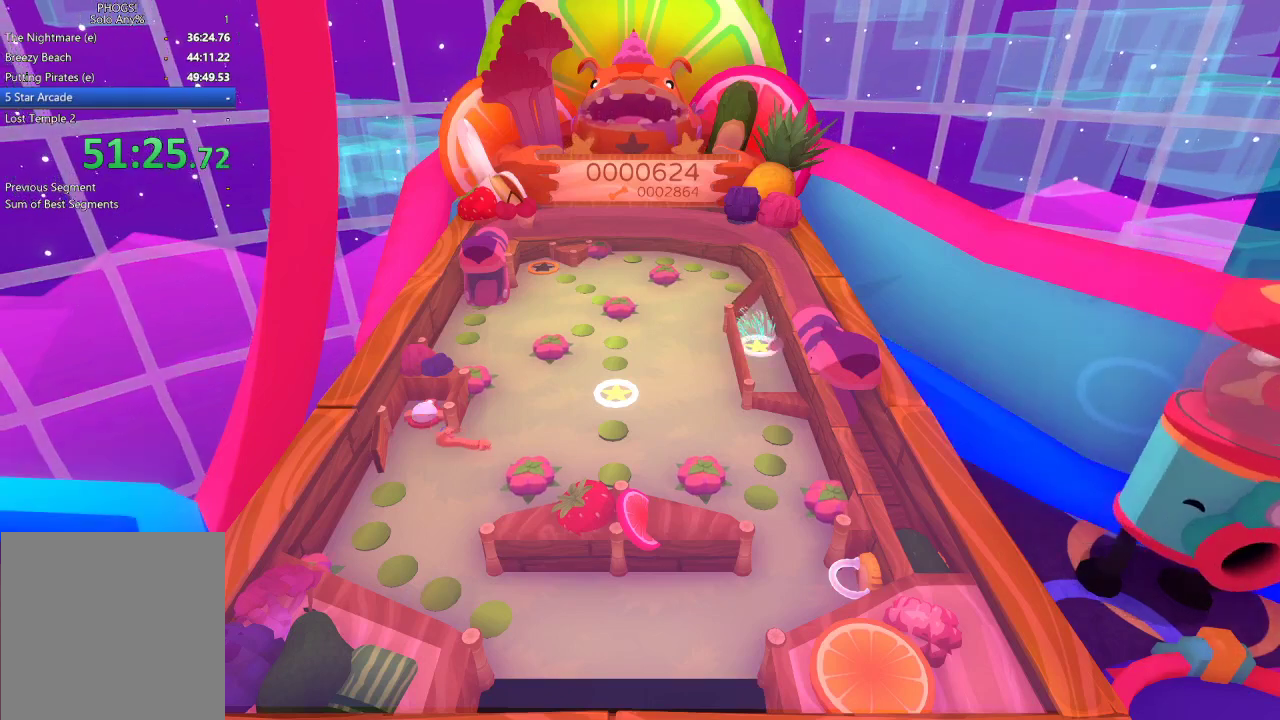
{"buttons": [], "left_stick": "up-right", "right_stick": "up-right", "events": [[33, "left_stick", "right"], [267, "left_stick", "up-right"], [333, "right_stick", "up-right"]]}
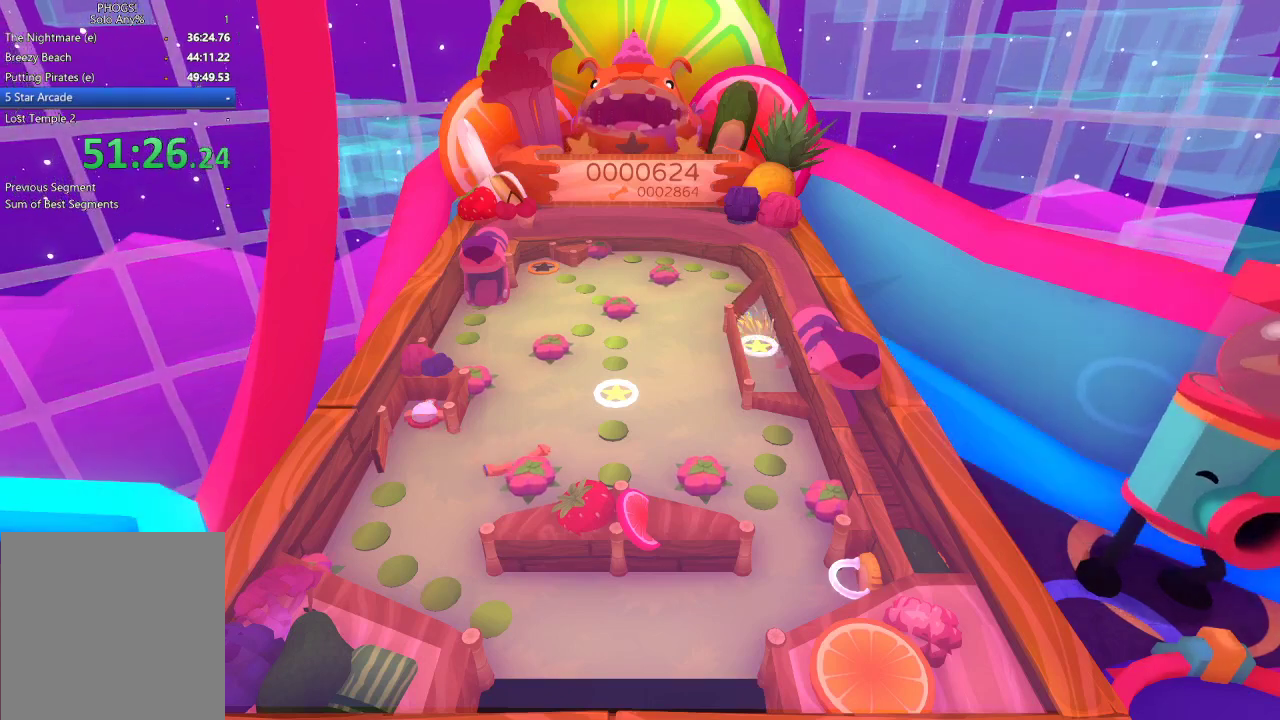
{"buttons": [], "left_stick": "up-right", "right_stick": "up-right", "events": [[233, "left_stick", "right"], [467, "left_stick", "up-right"]]}
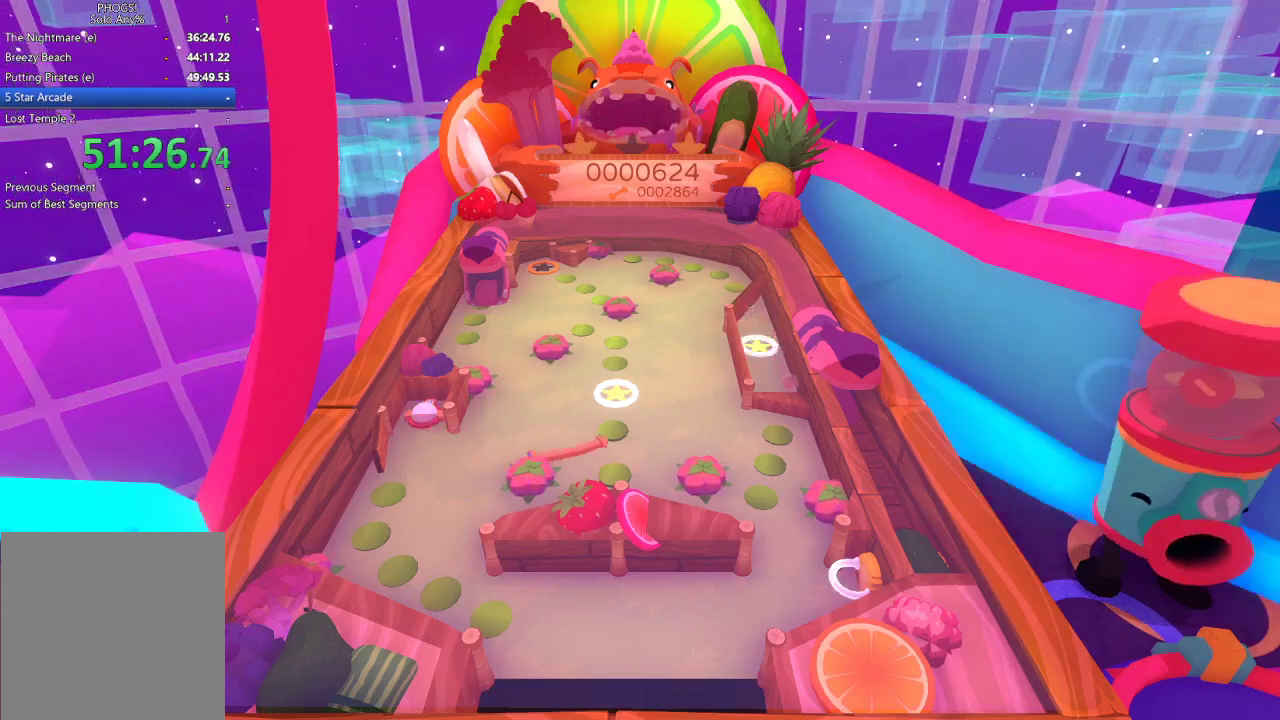
{"buttons": [], "left_stick": "down-right", "right_stick": "down-right", "events": [[267, "left_stick", "down-right"], [267, "right_stick", "right"], [433, "right_stick", "down-right"]]}
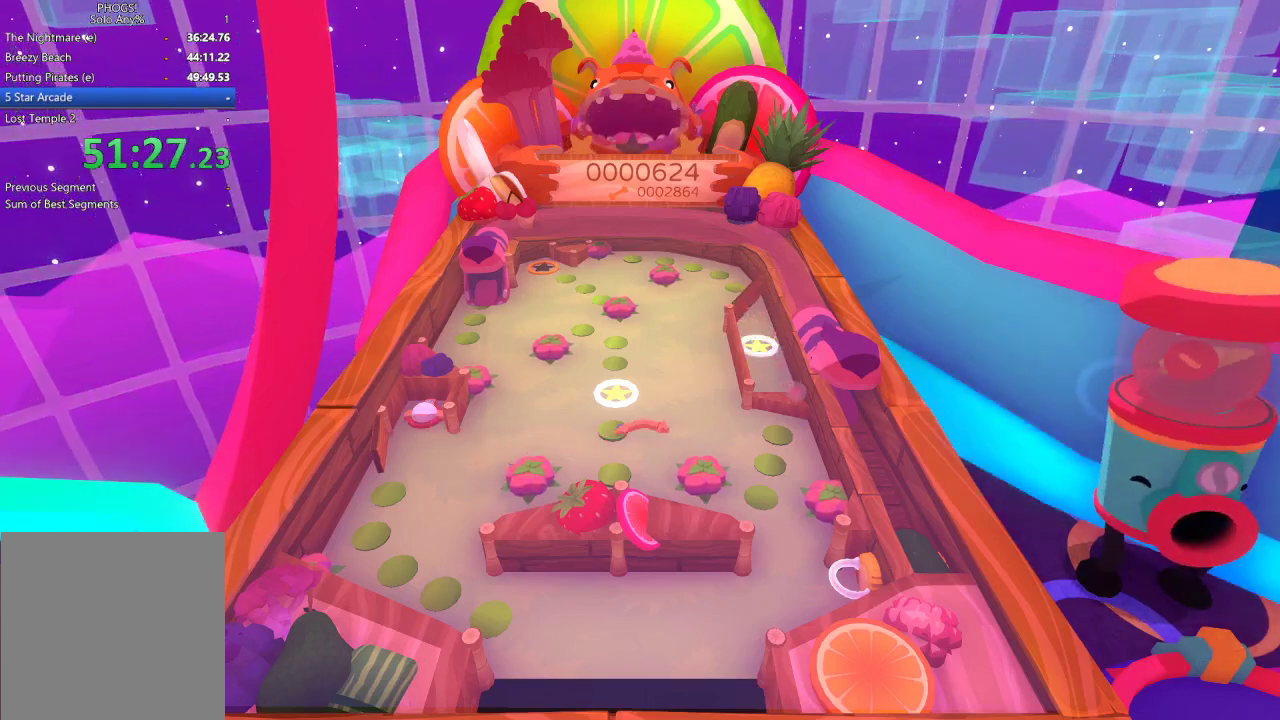
{"buttons": [], "left_stick": "down", "right_stick": "right", "events": [[167, "left_stick", "down"], [367, "left_stick", "down-right"], [467, "left_stick", "down"], [467, "right_stick", "right"]]}
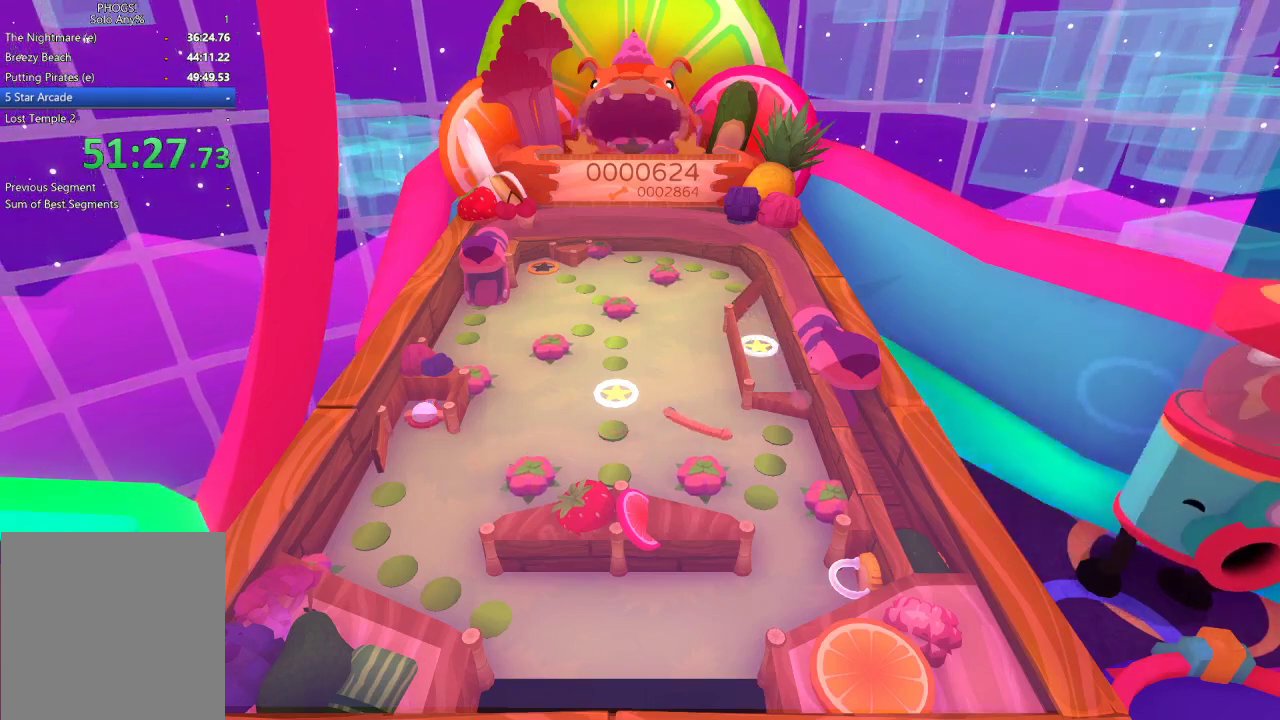
{"buttons": [], "left_stick": "left", "right_stick": "up-left", "events": [[33, "left_stick", "down-left"], [33, "right_stick", "down-right"], [167, "right_stick", "center"], [233, "left_stick", "left"], [267, "right_stick", "up-left"]]}
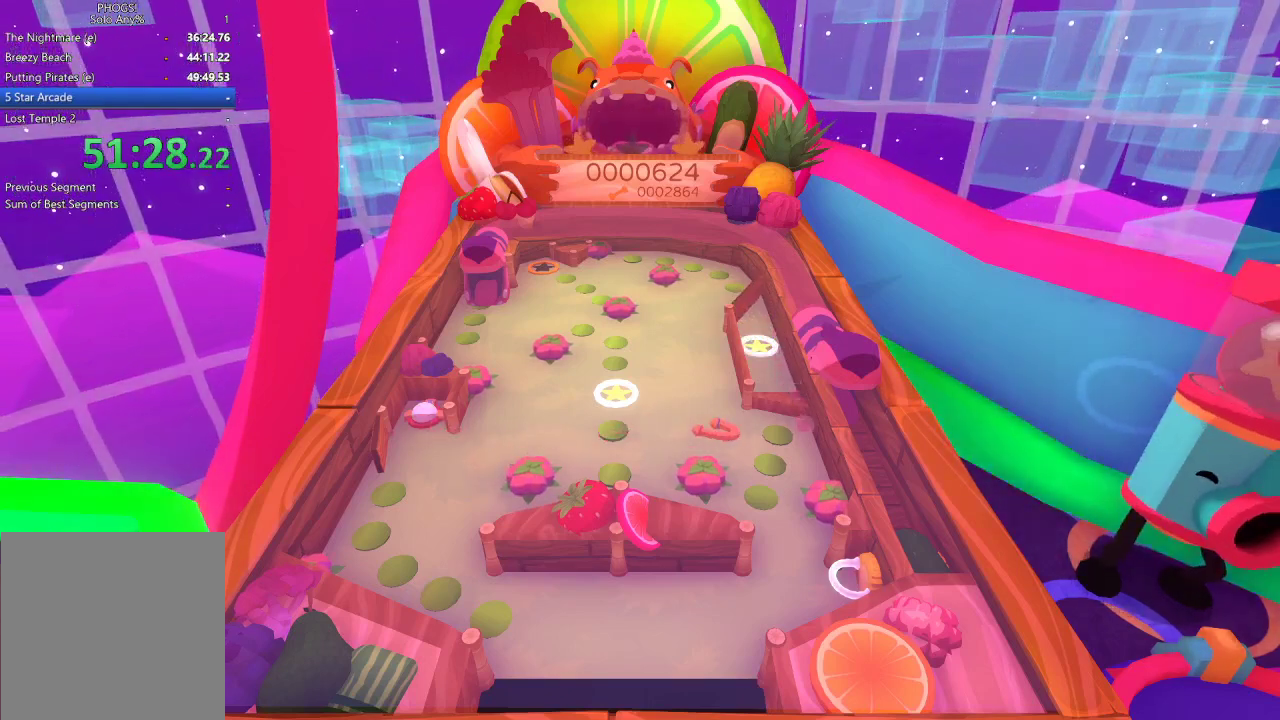
{"buttons": [], "left_stick": "center", "right_stick": "center", "events": [[133, "right_stick", "left"], [267, "left_stick", "center"], [267, "right_stick", "center"]]}
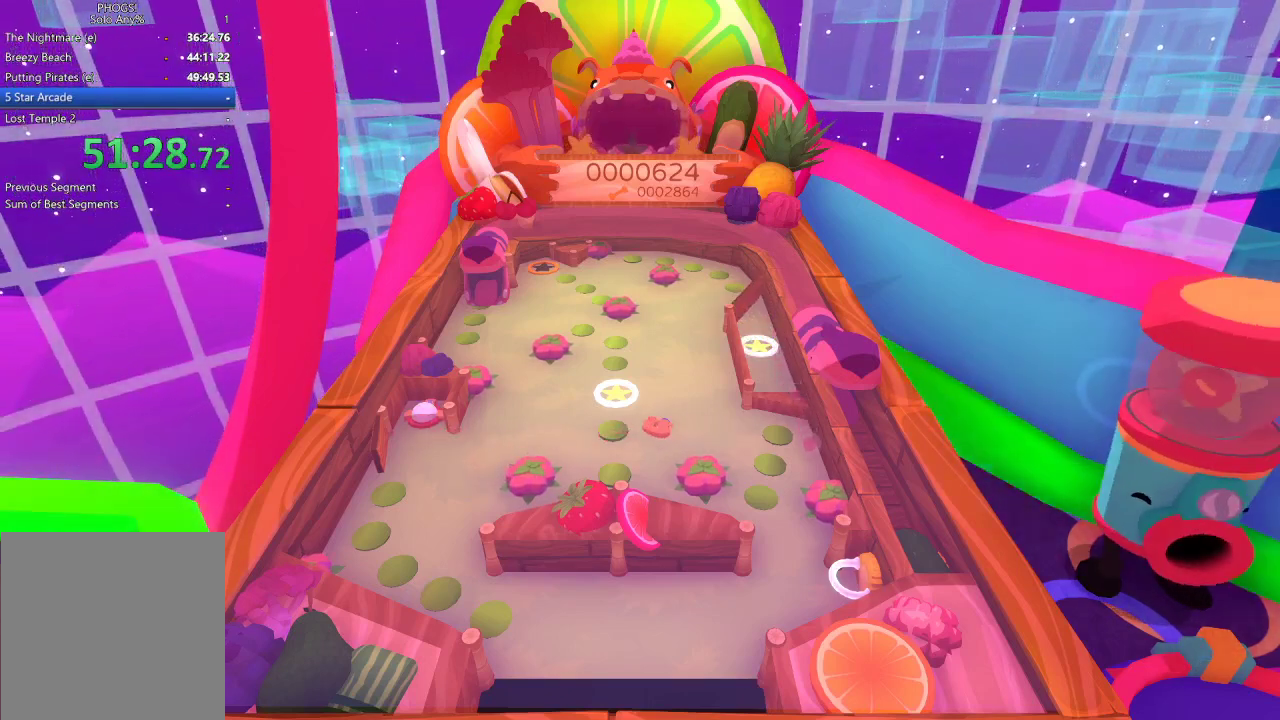
{"buttons": [], "left_stick": "down-left", "right_stick": "down-left", "events": [[133, "left_stick", "down-right"], [233, "right_stick", "down-right"], [300, "left_stick", "center"], [300, "right_stick", "center"], [400, "left_stick", "down-left"], [433, "right_stick", "down-left"]]}
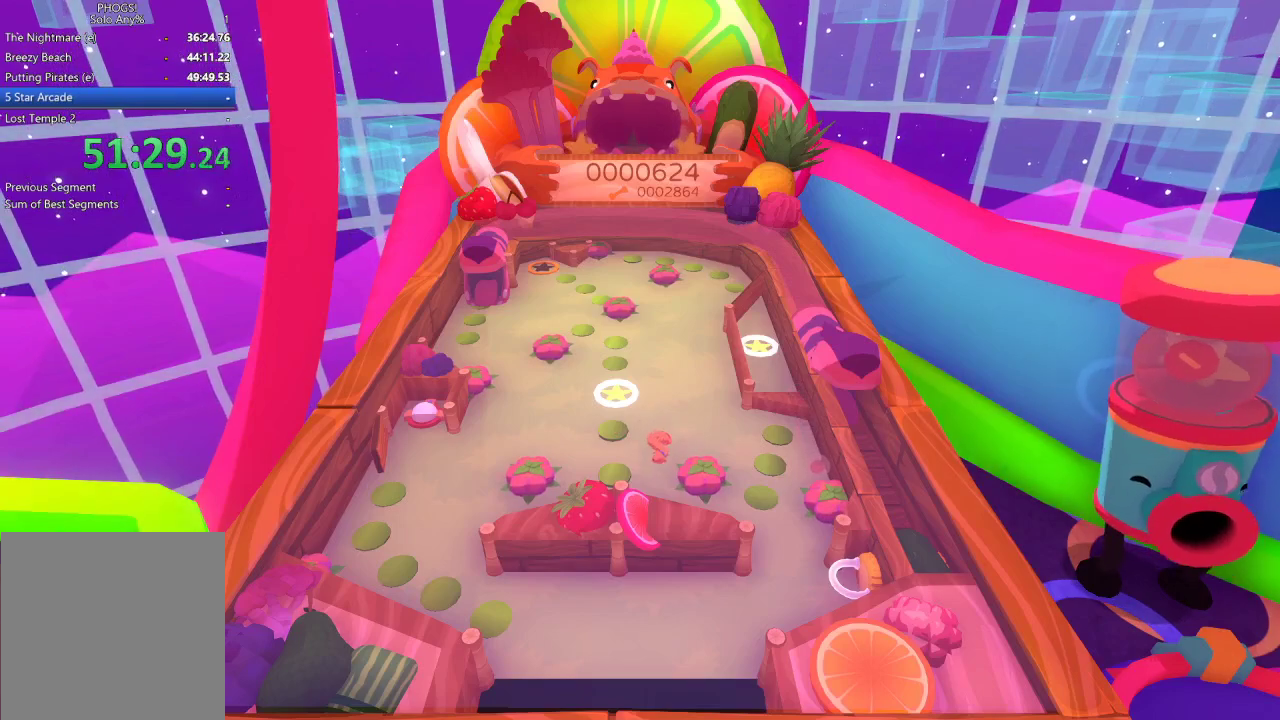
{"buttons": [], "left_stick": "center", "right_stick": "center", "events": [[33, "left_stick", "center"], [33, "right_stick", "center"], [233, "left_stick", "left"], [333, "left_stick", "center"]]}